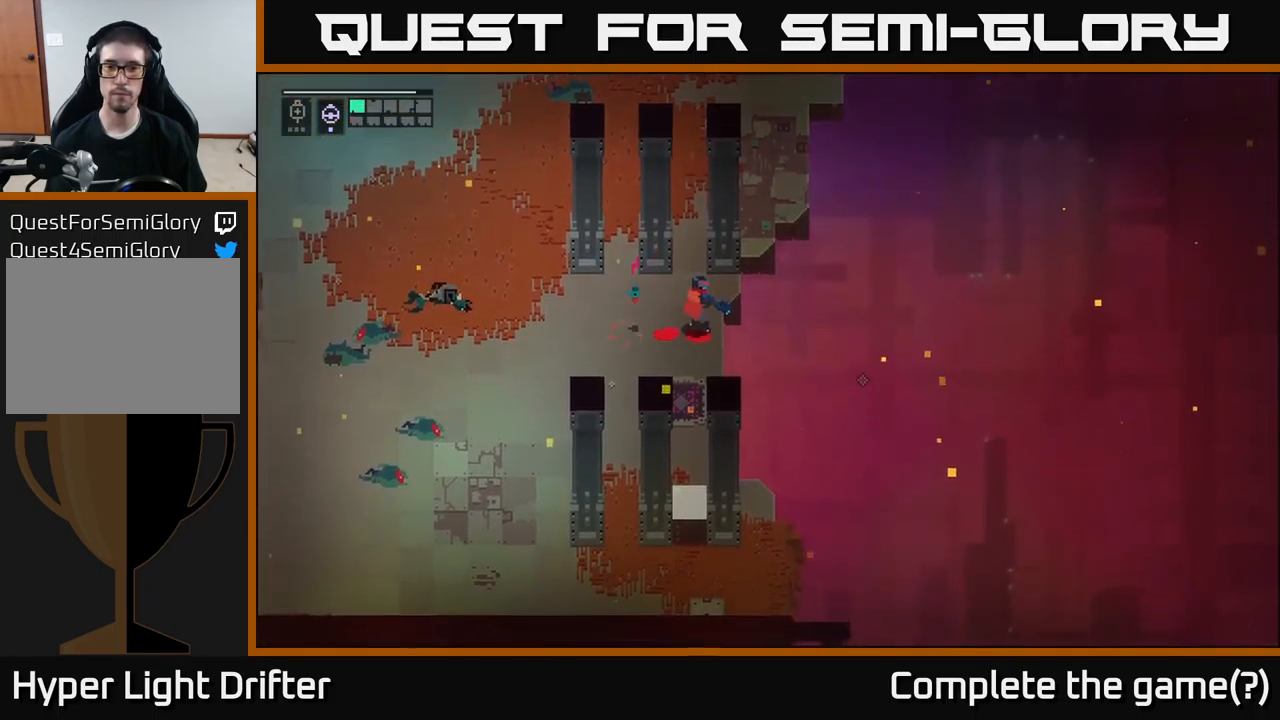
Gameplay with a controller (Xbox layout); each line is a JSON object with the inputs held at the frame after it. "events" lists button and stick changes between this image and that frame as [ms after this image, input, new state], when the widget could be followed in between.
{"buttons": ["L2"], "left_stick": "down-right", "right_stick": "center", "events": [[33, "B", "down"], [133, "B", "up"]]}
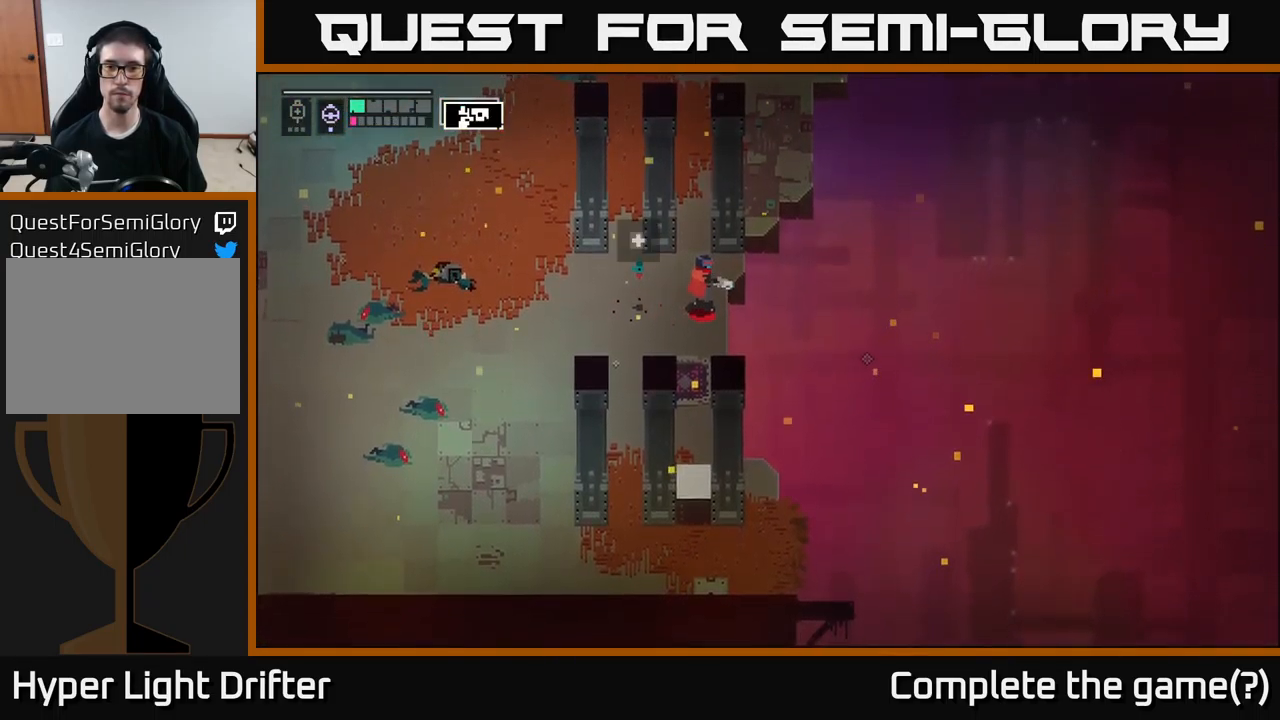
{"buttons": ["L2"], "left_stick": "down-right", "right_stick": "center", "events": [[150, "L2", "up"], [167, "L2", "down"]]}
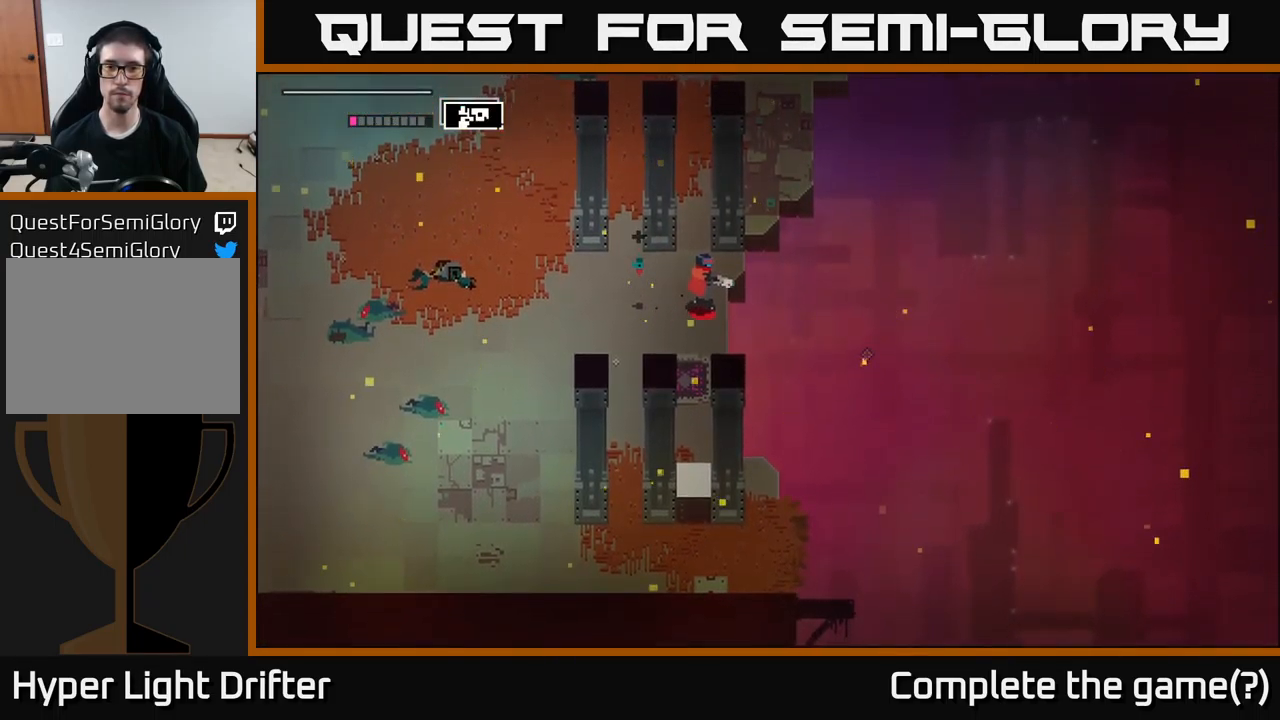
{"buttons": [], "left_stick": "down", "right_stick": "center", "events": [[33, "L2", "up"], [133, "left_stick", "down"]]}
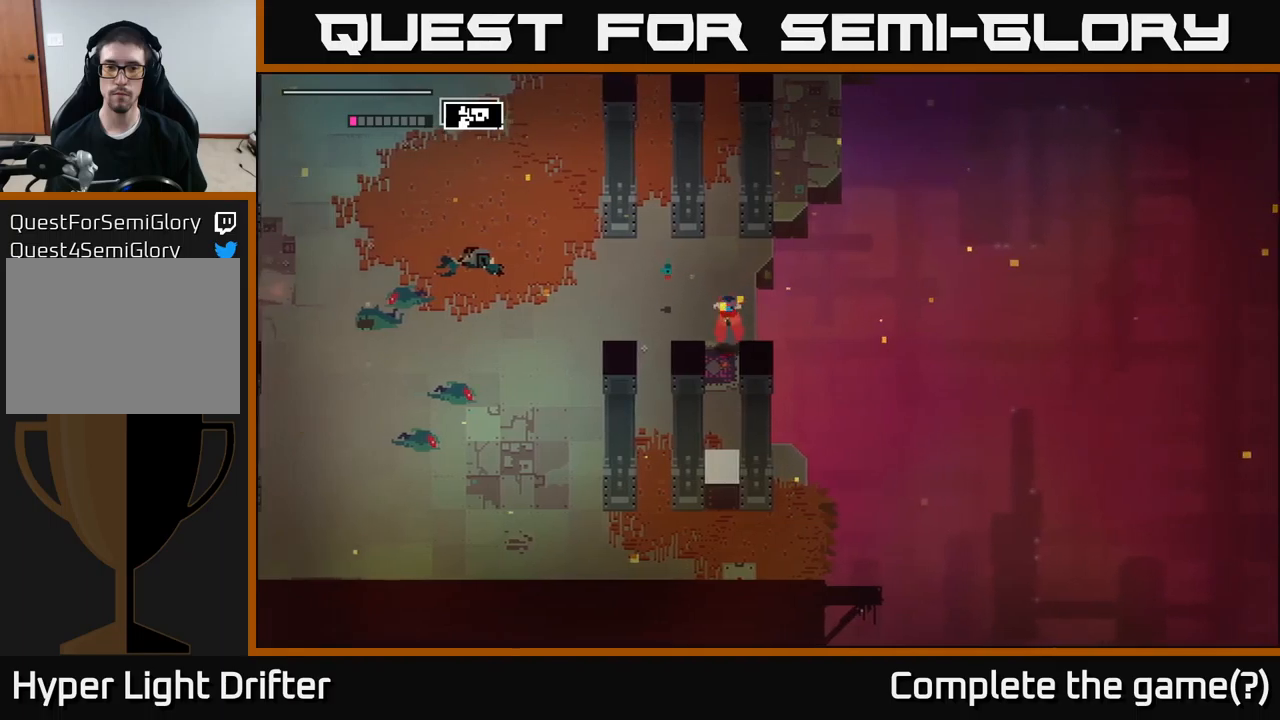
{"buttons": [], "left_stick": "down", "right_stick": "center", "events": [[284, "left_stick", "down-left"], [400, "left_stick", "down"]]}
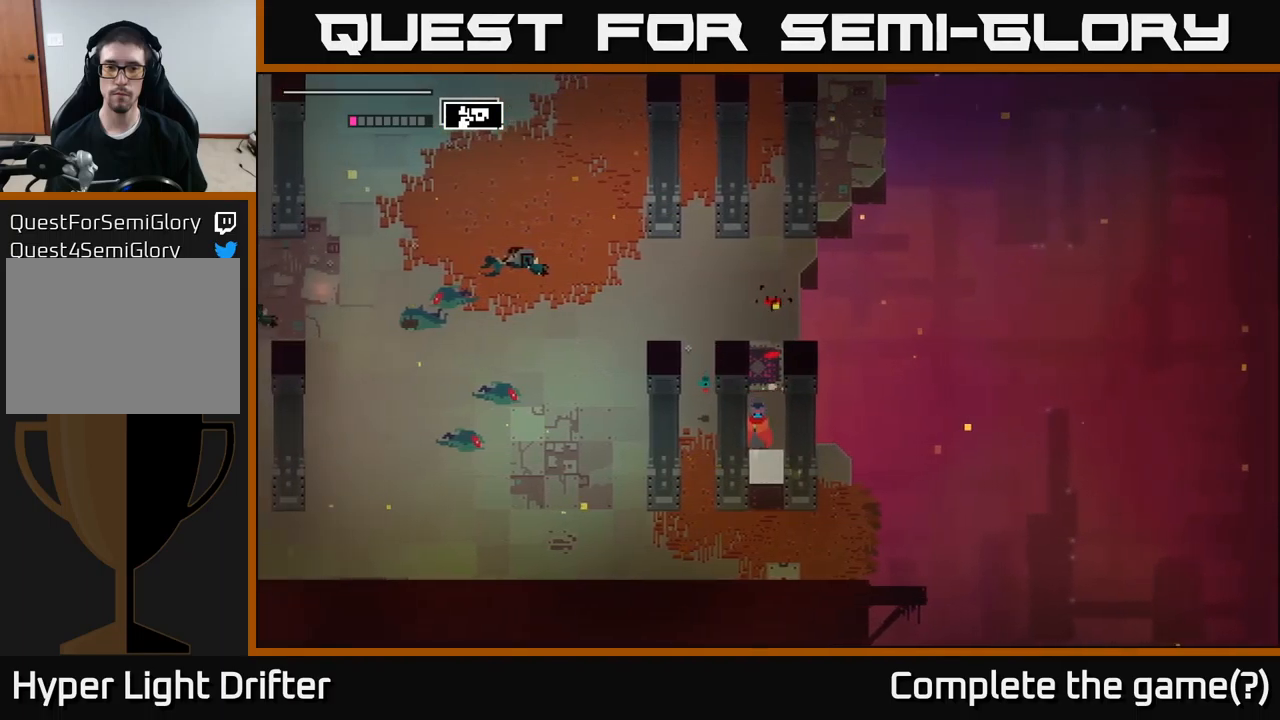
{"buttons": [], "left_stick": "center", "right_stick": "center", "events": [[167, "X", "down"], [334, "X", "up"], [350, "left_stick", "center"]]}
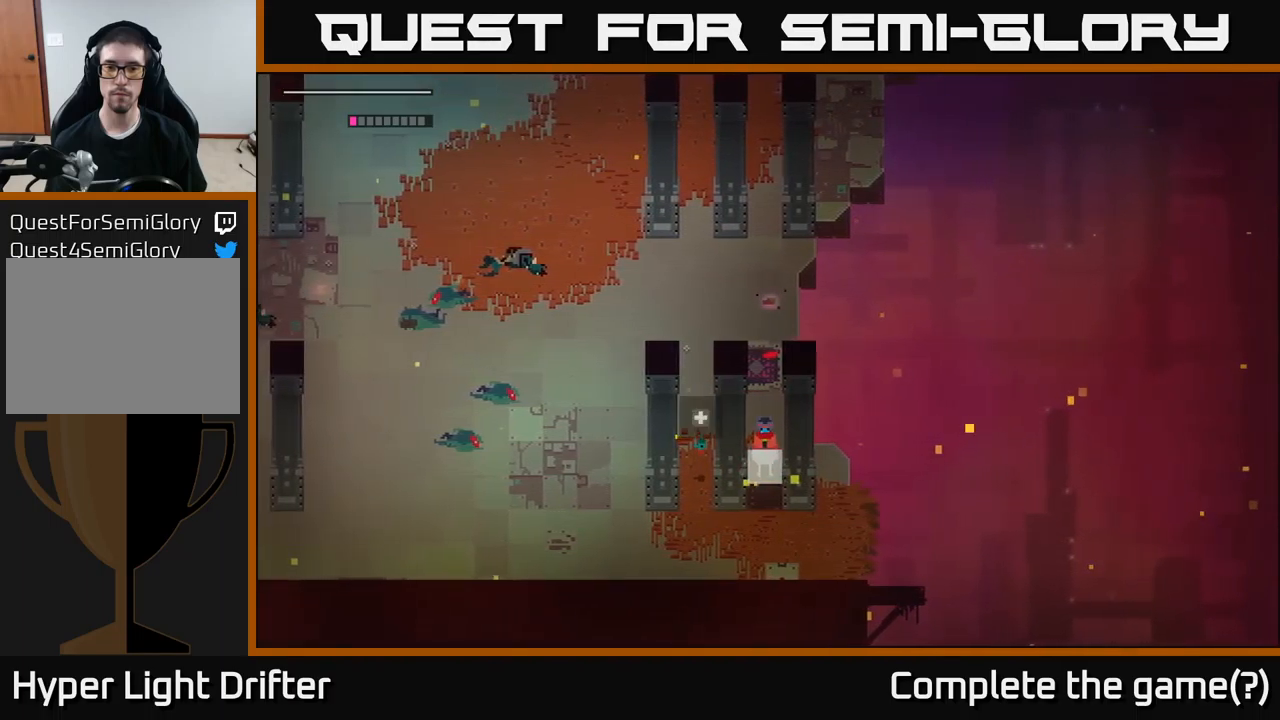
{"buttons": [], "left_stick": "right", "right_stick": "center", "events": [[100, "left_stick", "right"]]}
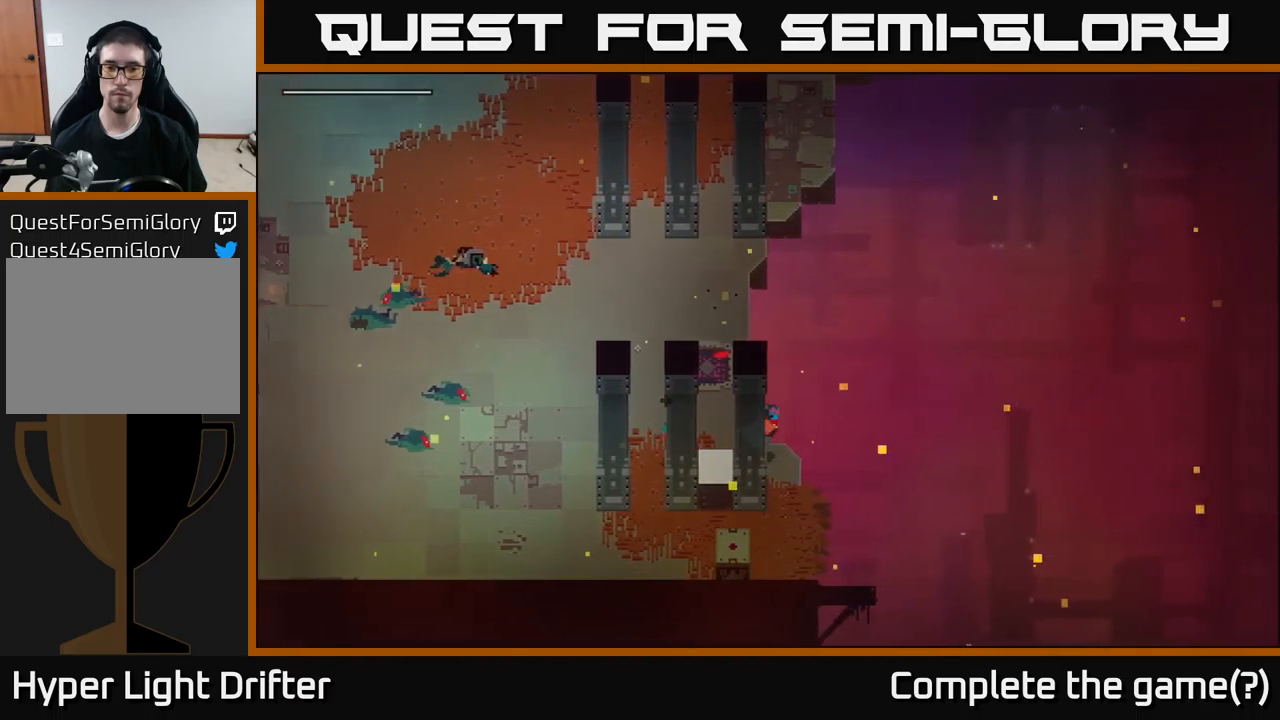
{"buttons": [], "left_stick": "up-left", "right_stick": "center", "events": [[134, "left_stick", "down-right"], [284, "left_stick", "down-left"], [350, "left_stick", "up-left"]]}
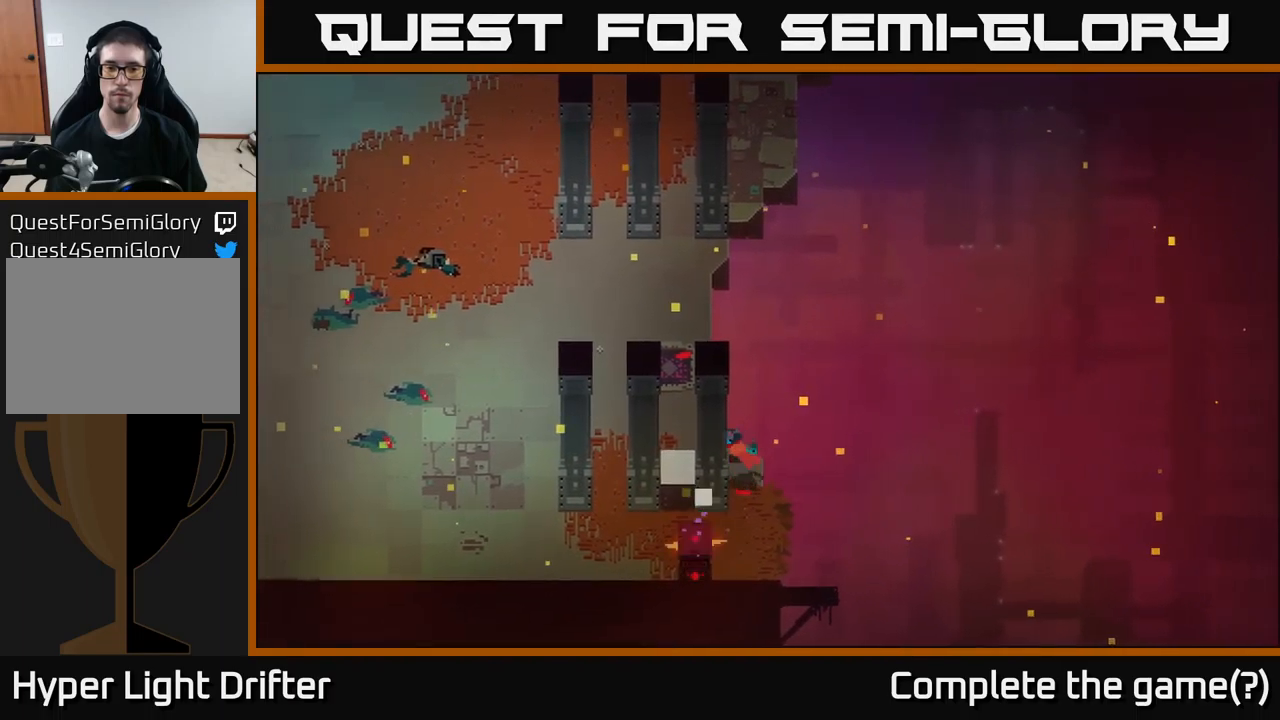
{"buttons": [], "left_stick": "center", "right_stick": "center", "events": [[34, "left_stick", "left"], [167, "left_stick", "up-left"], [284, "left_stick", "left"], [417, "left_stick", "center"]]}
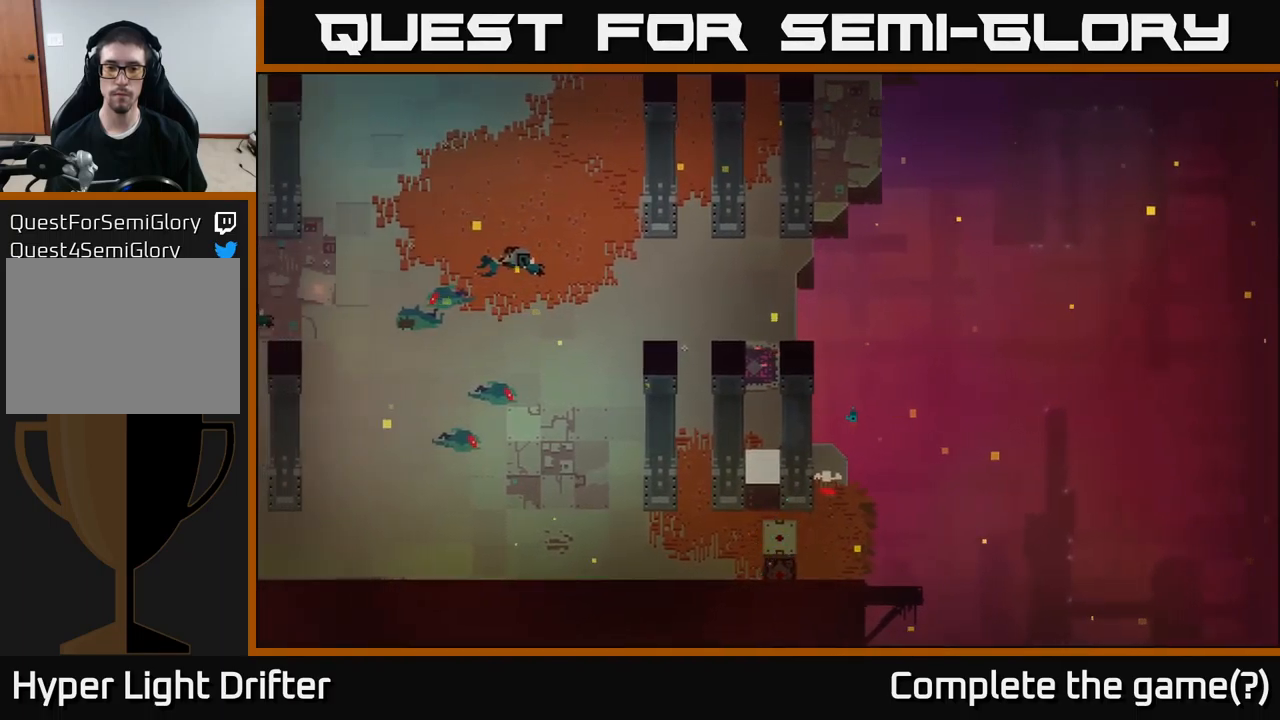
{"buttons": [], "left_stick": "down", "right_stick": "center", "events": [[117, "left_stick", "right"], [284, "left_stick", "down-right"], [434, "left_stick", "down"]]}
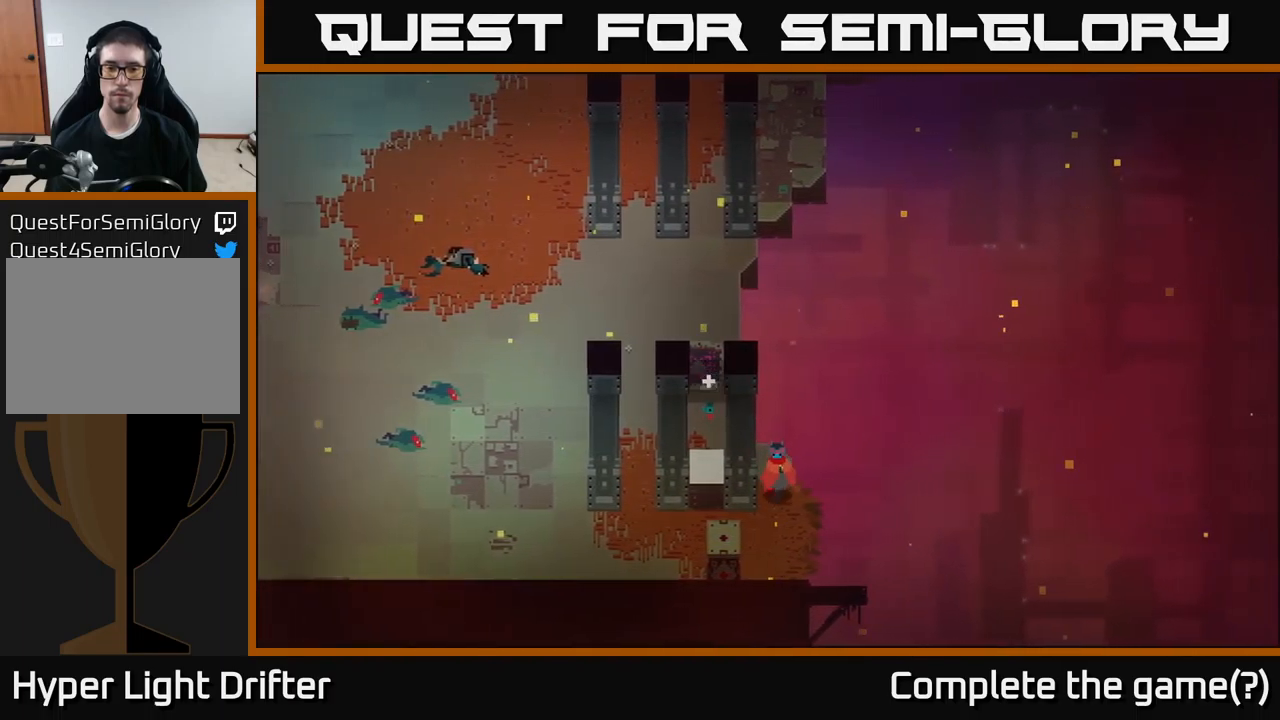
{"buttons": [], "left_stick": "down-left", "right_stick": "center", "events": [[434, "left_stick", "down-left"]]}
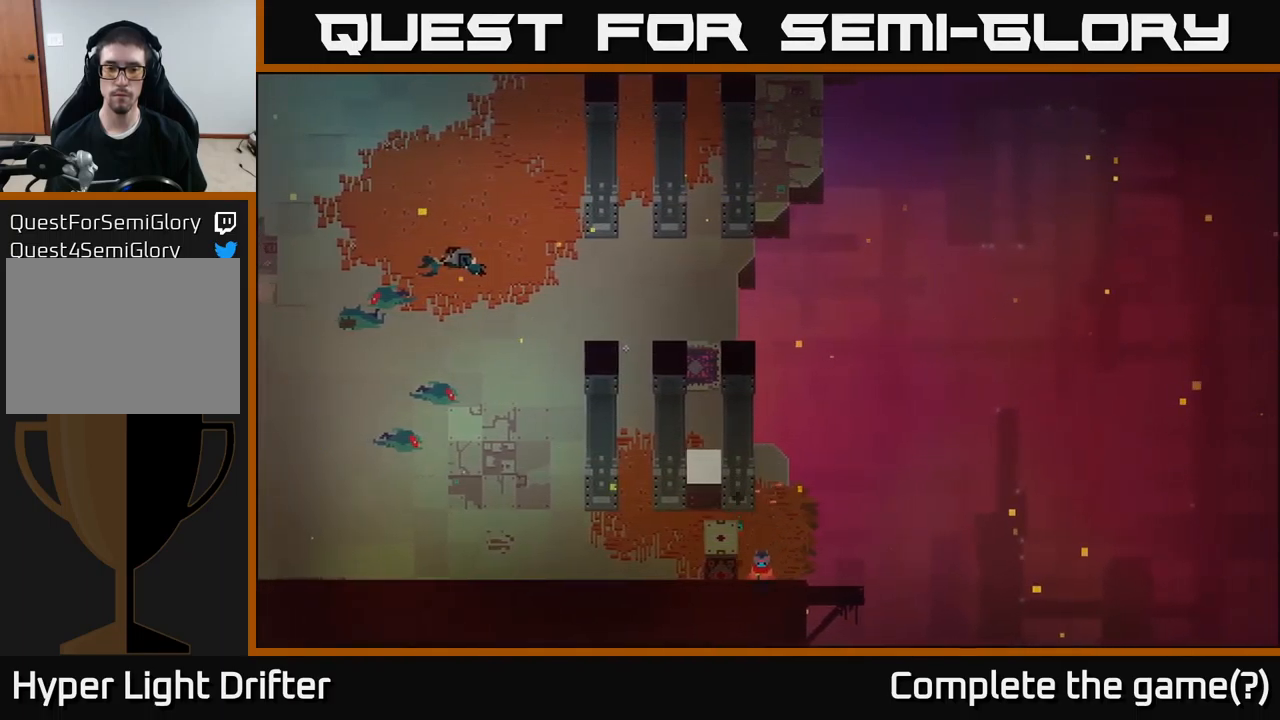
{"buttons": [], "left_stick": "left", "right_stick": "center", "events": [[200, "left_stick", "left"]]}
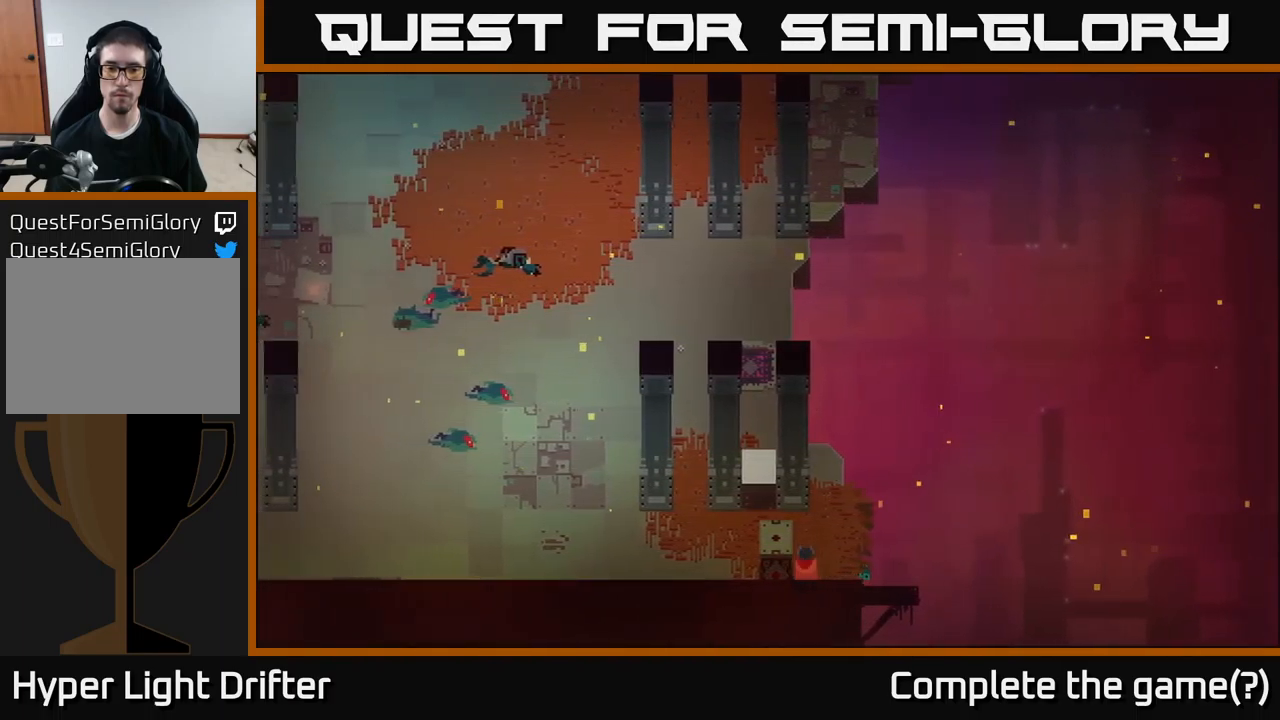
{"buttons": [], "left_stick": "up-right", "right_stick": "center", "events": [[34, "left_stick", "up"], [100, "left_stick", "up-right"], [217, "left_stick", "up"], [400, "left_stick", "up-right"]]}
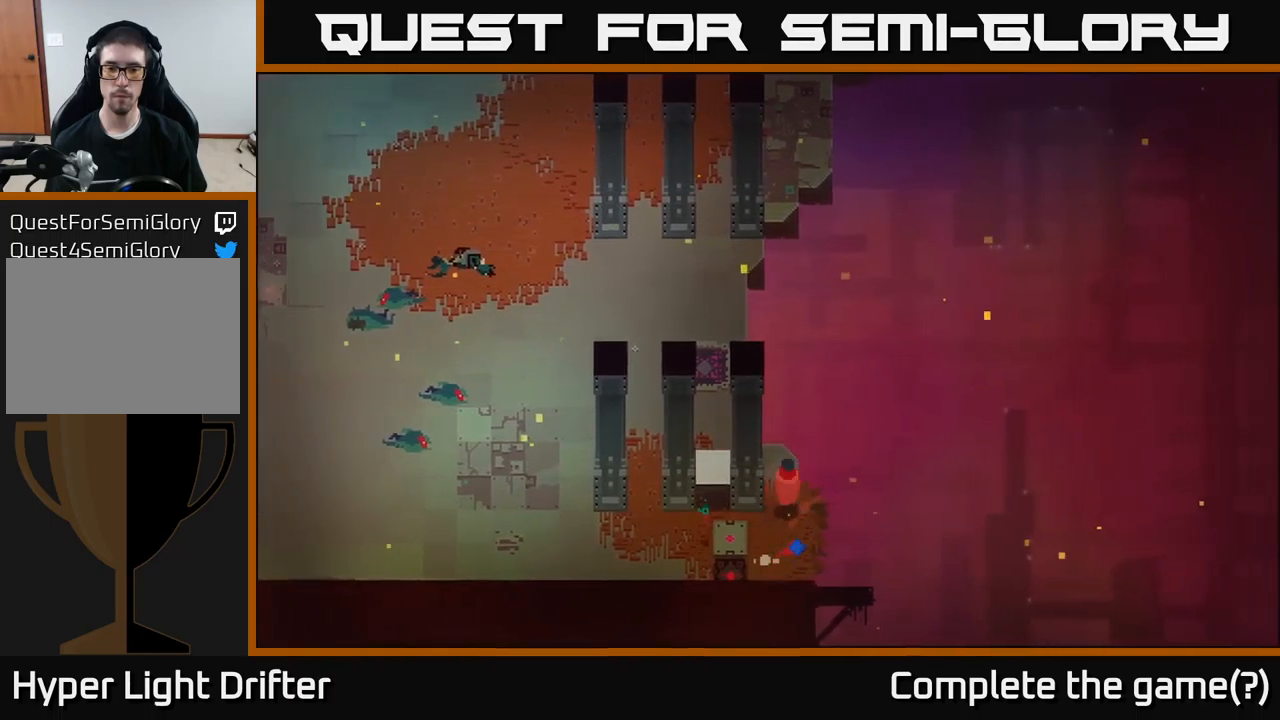
{"buttons": [], "left_stick": "up-left", "right_stick": "center", "events": [[34, "left_stick", "up"], [184, "left_stick", "up-left"]]}
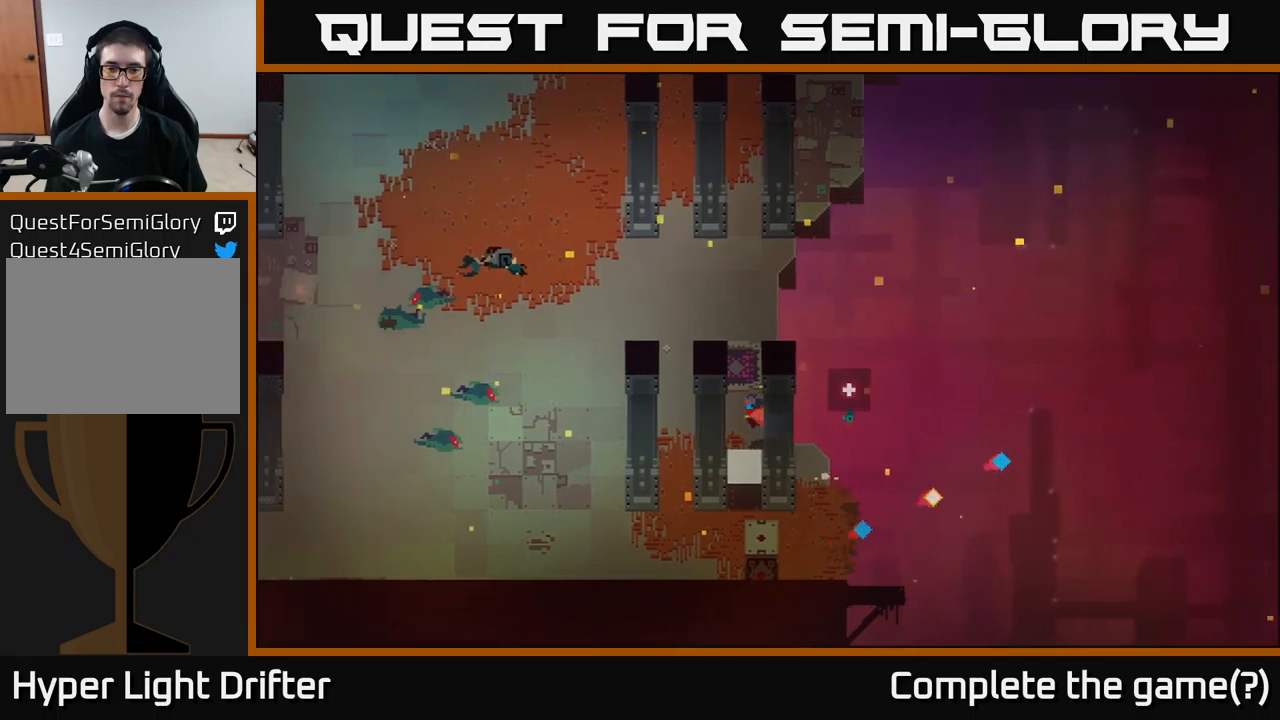
{"buttons": ["A"], "left_stick": "up-left", "right_stick": "center", "events": [[466, "A", "down"]]}
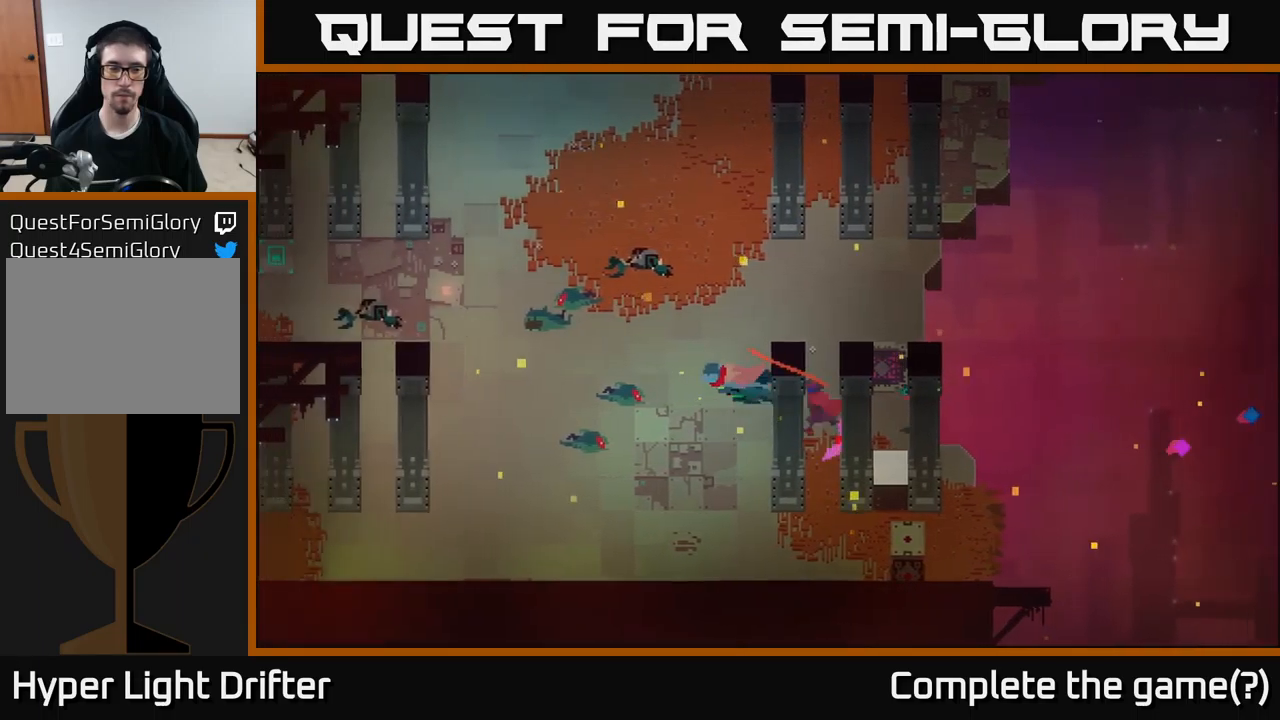
{"buttons": [], "left_stick": "left", "right_stick": "center", "events": [[100, "A", "up"], [216, "A", "down"], [233, "left_stick", "left"], [350, "A", "up"]]}
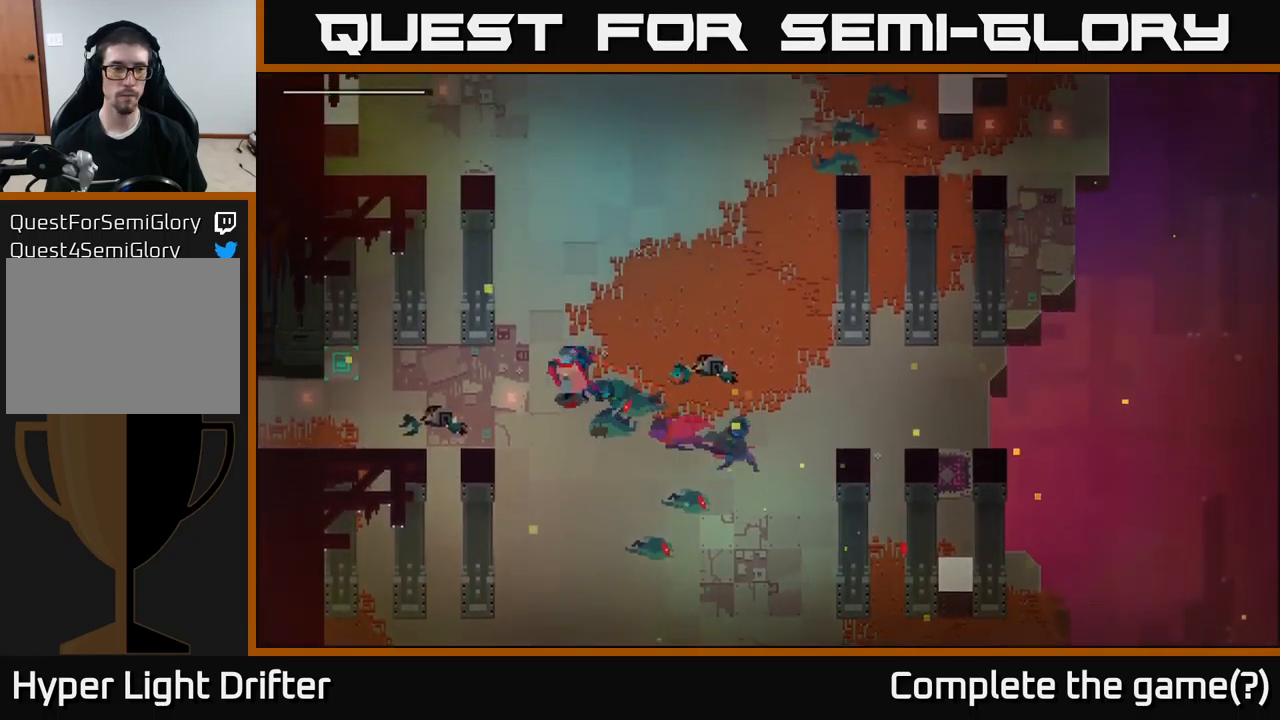
{"buttons": [], "left_stick": "left", "right_stick": "center", "events": [[33, "A", "down"], [116, "A", "up"], [283, "A", "down"], [366, "A", "up"]]}
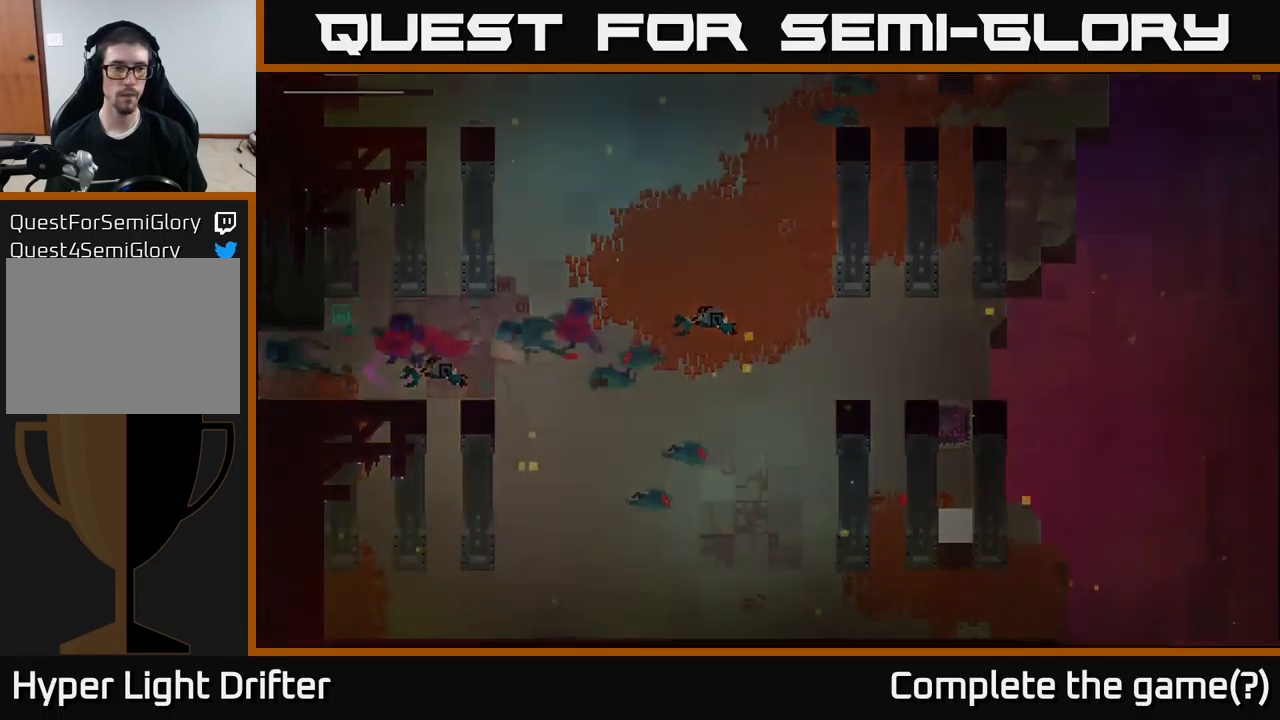
{"buttons": [], "left_stick": "center", "right_stick": "center", "events": [[183, "left_stick", "center"]]}
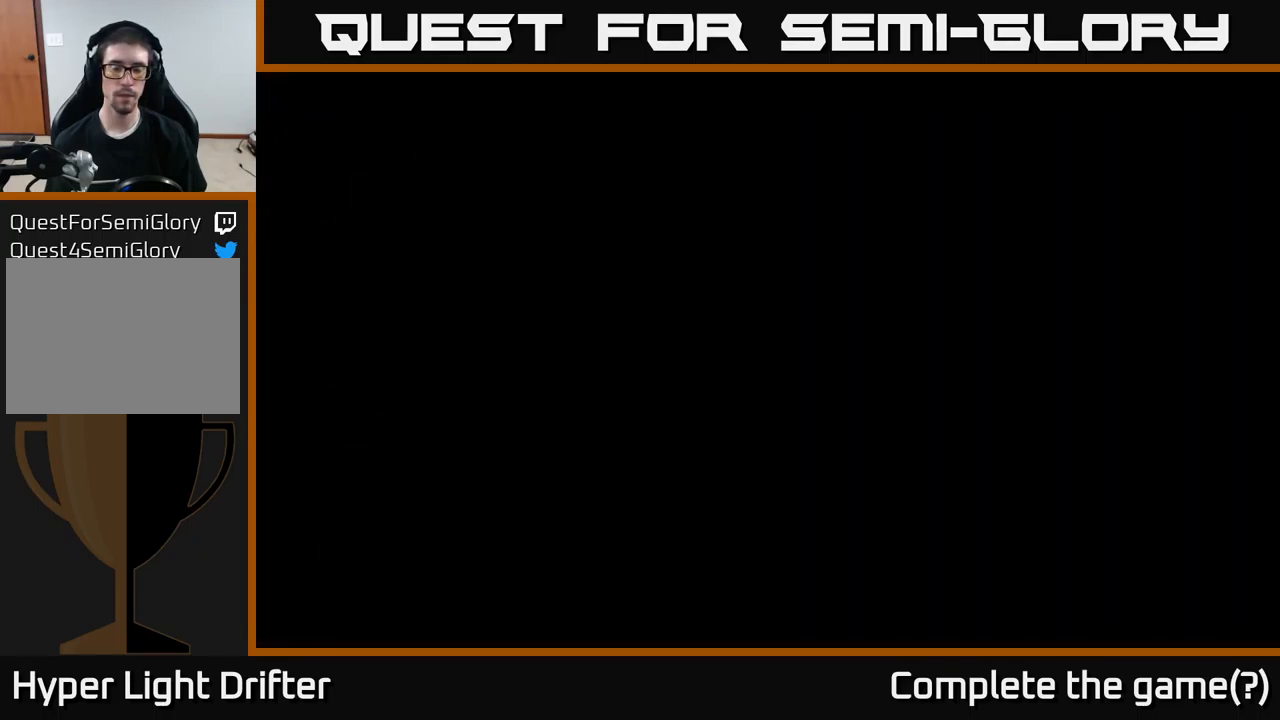
{"buttons": [], "left_stick": "up", "right_stick": "center", "events": [[466, "left_stick", "up"]]}
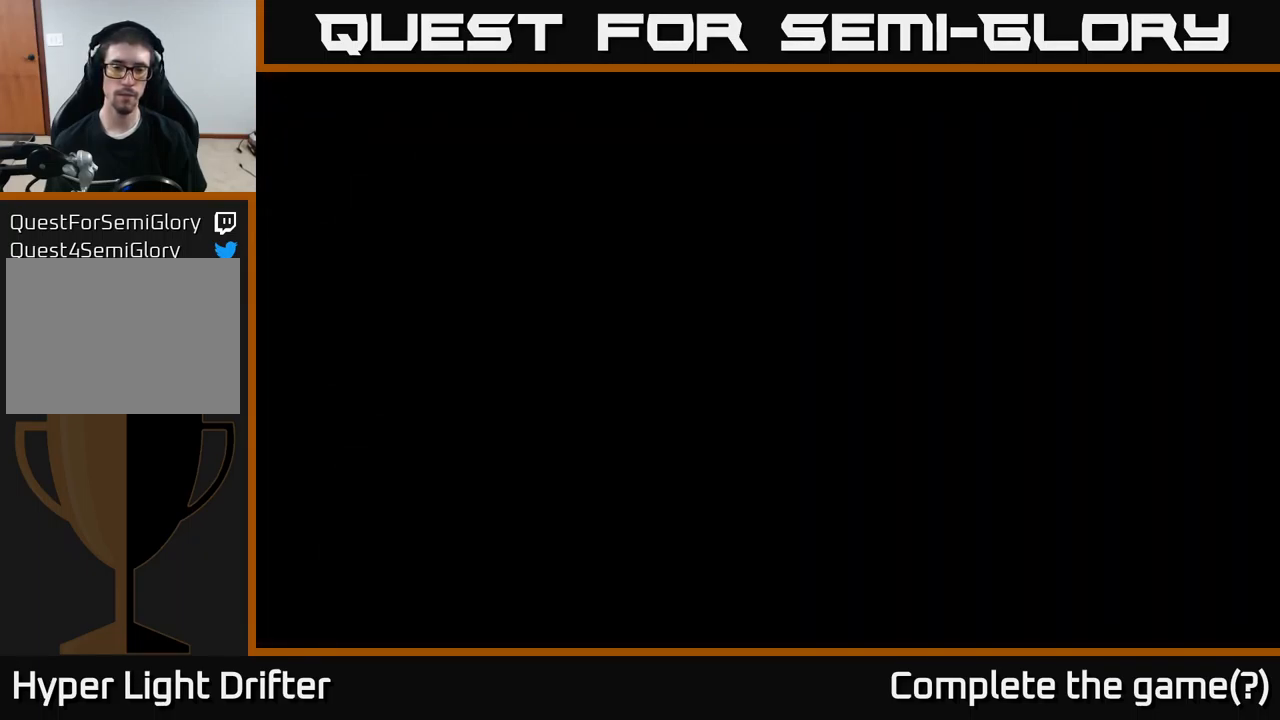
{"buttons": [], "left_stick": "center", "right_stick": "center", "events": [[16, "left_stick", "up-left"], [316, "left_stick", "center"]]}
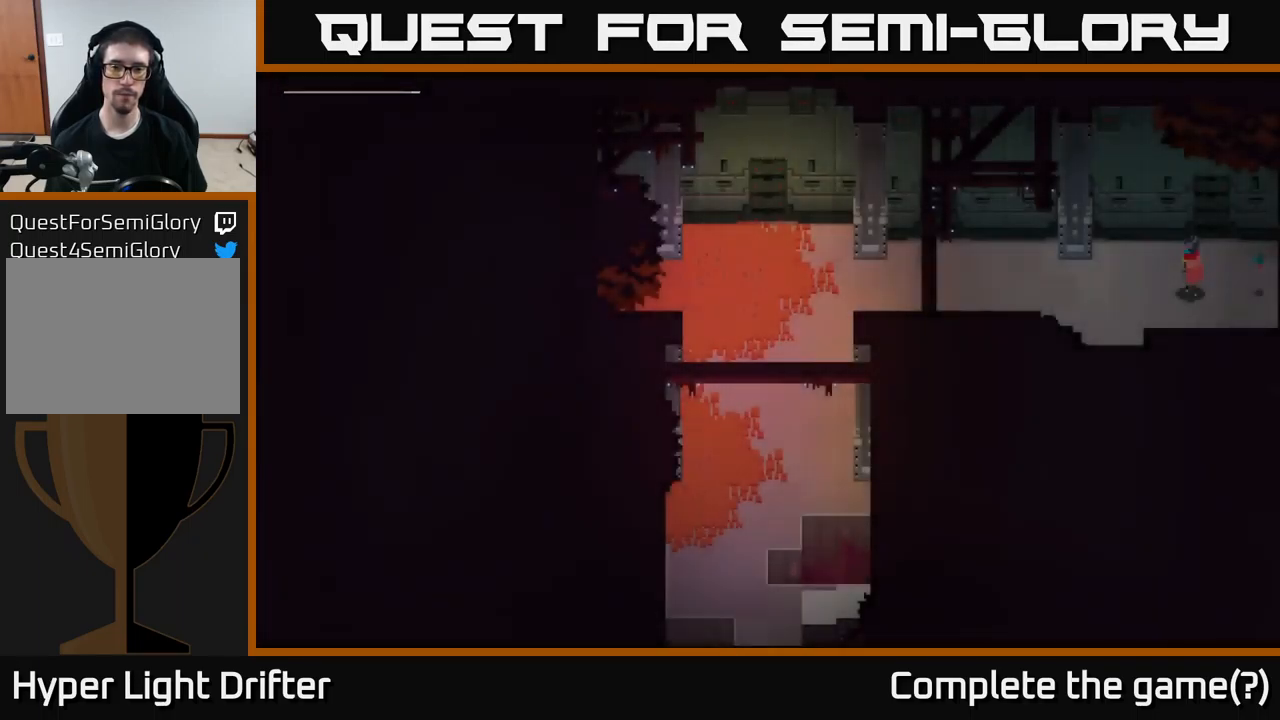
{"buttons": [], "left_stick": "left", "right_stick": "center", "events": [[266, "left_stick", "left"]]}
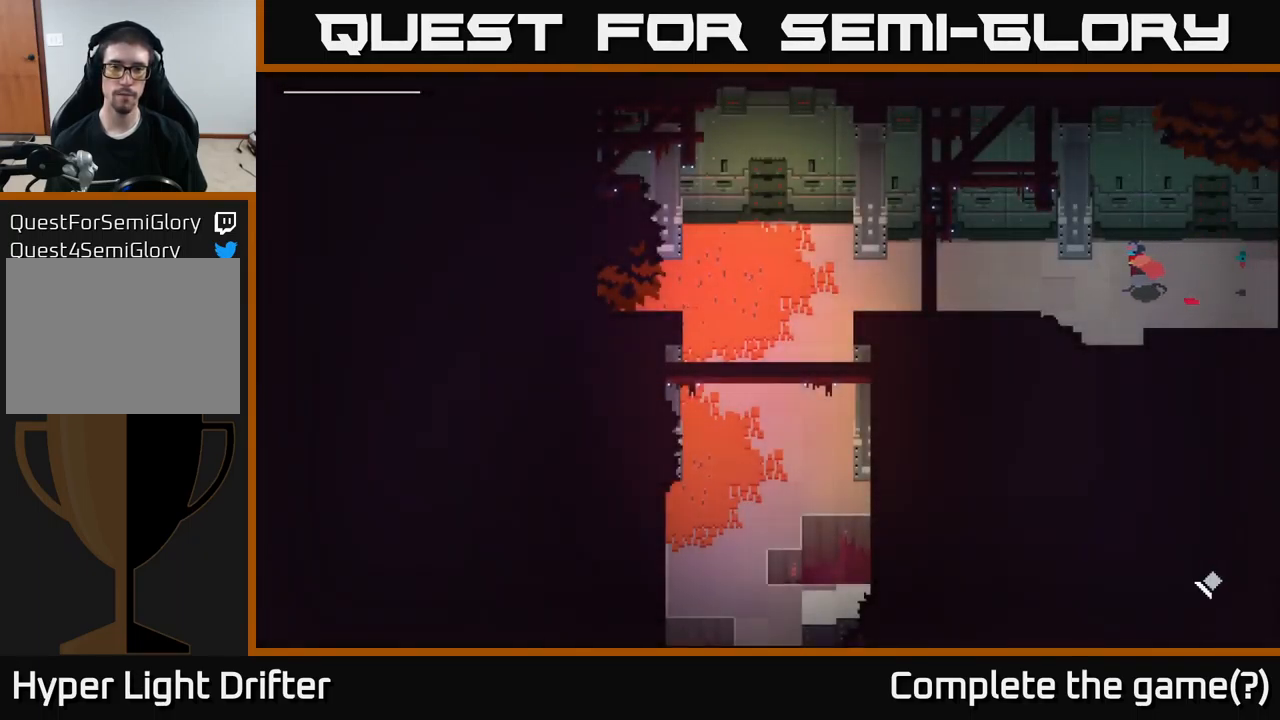
{"buttons": [], "left_stick": "left", "right_stick": "center", "events": []}
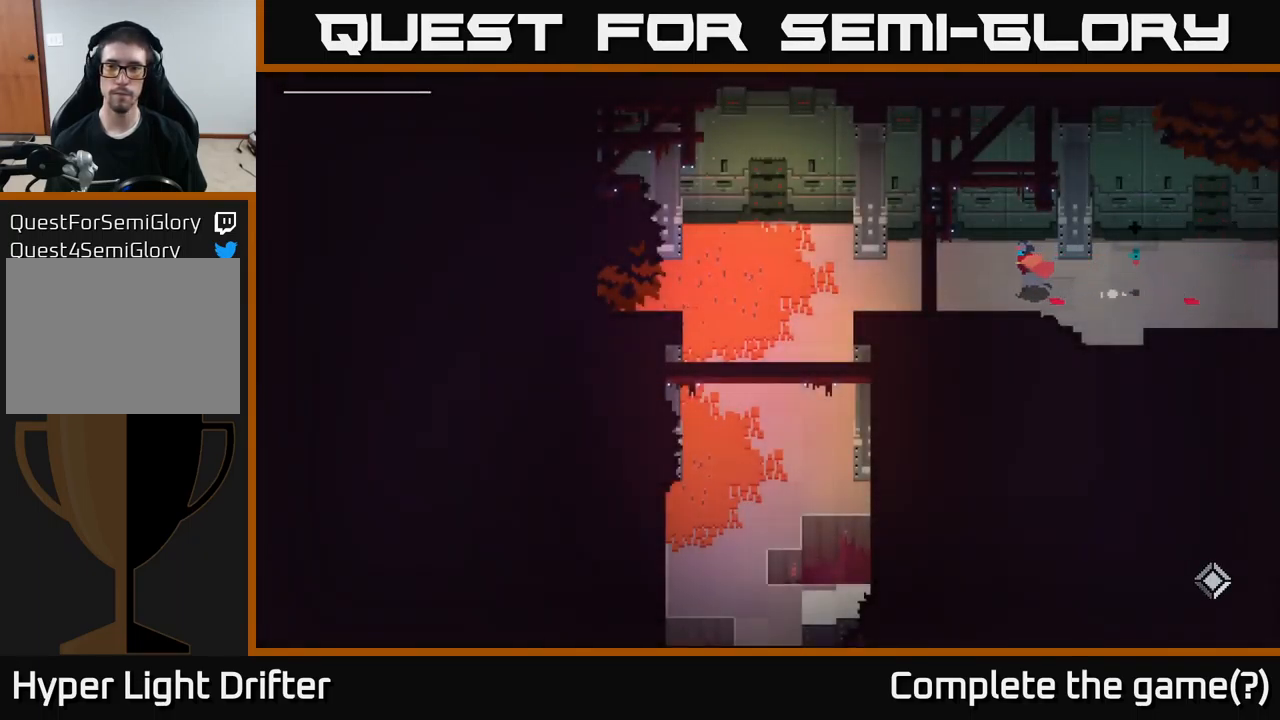
{"buttons": [], "left_stick": "right", "right_stick": "center", "events": [[250, "left_stick", "center"], [366, "left_stick", "right"]]}
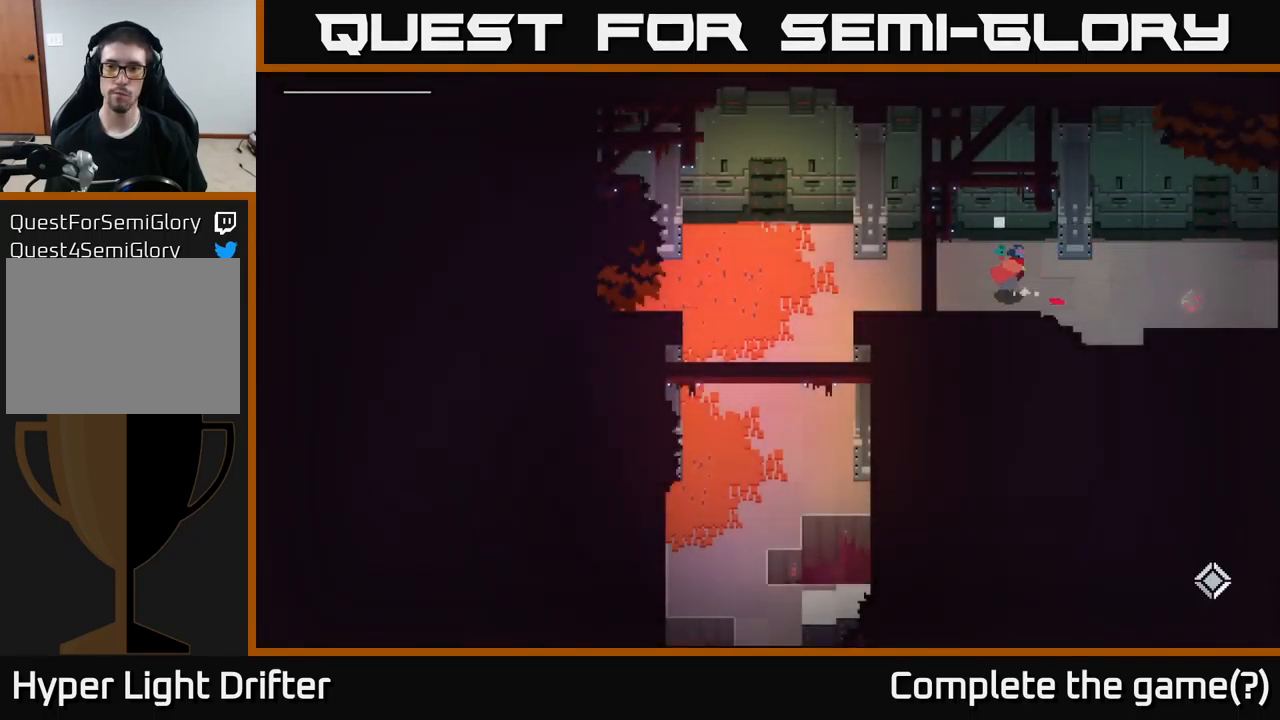
{"buttons": [], "left_stick": "down-right", "right_stick": "center", "events": [[83, "left_stick", "down-right"]]}
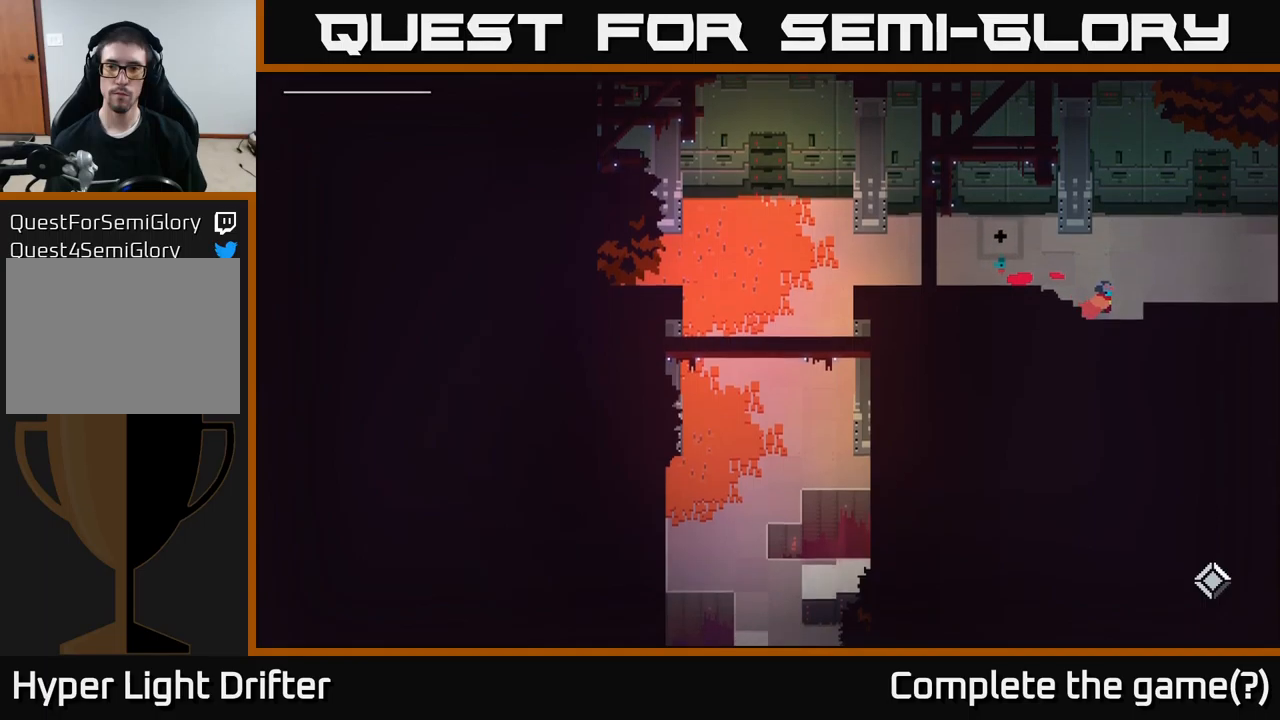
{"buttons": [], "left_stick": "left", "right_stick": "center", "events": [[483, "left_stick", "left"]]}
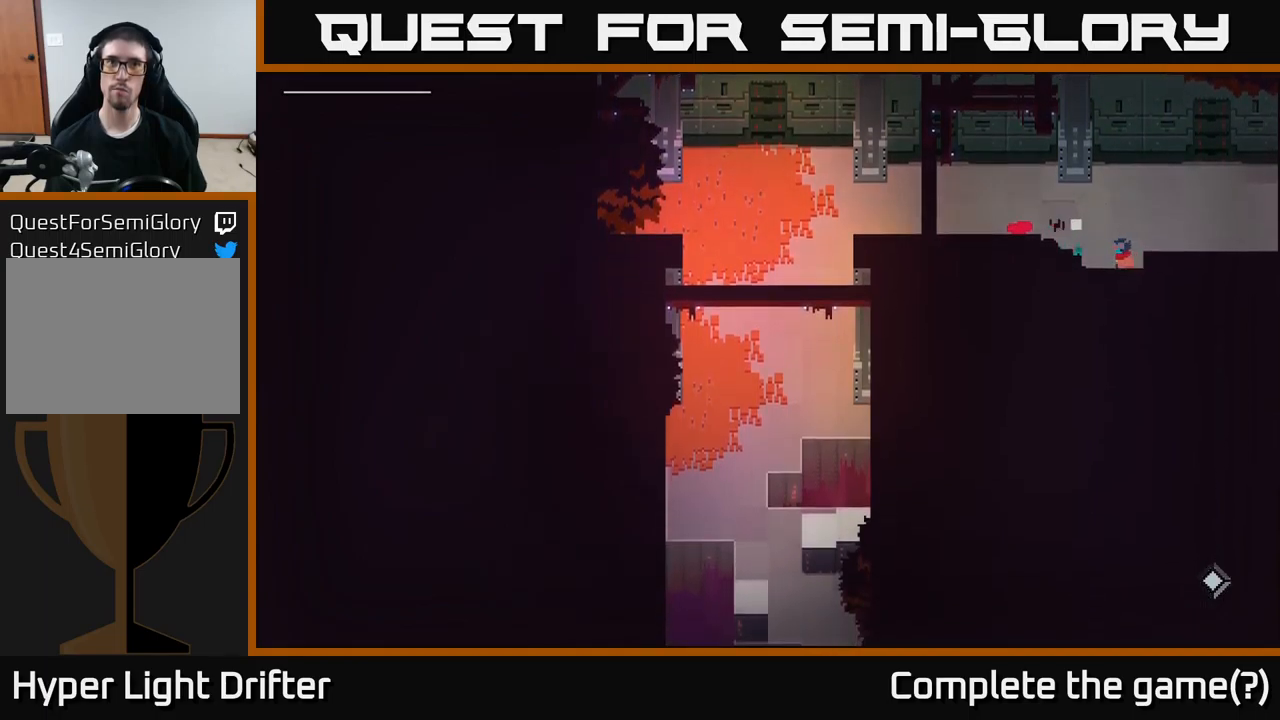
{"buttons": [], "left_stick": "up-left", "right_stick": "center", "events": [[217, "left_stick", "up-left"]]}
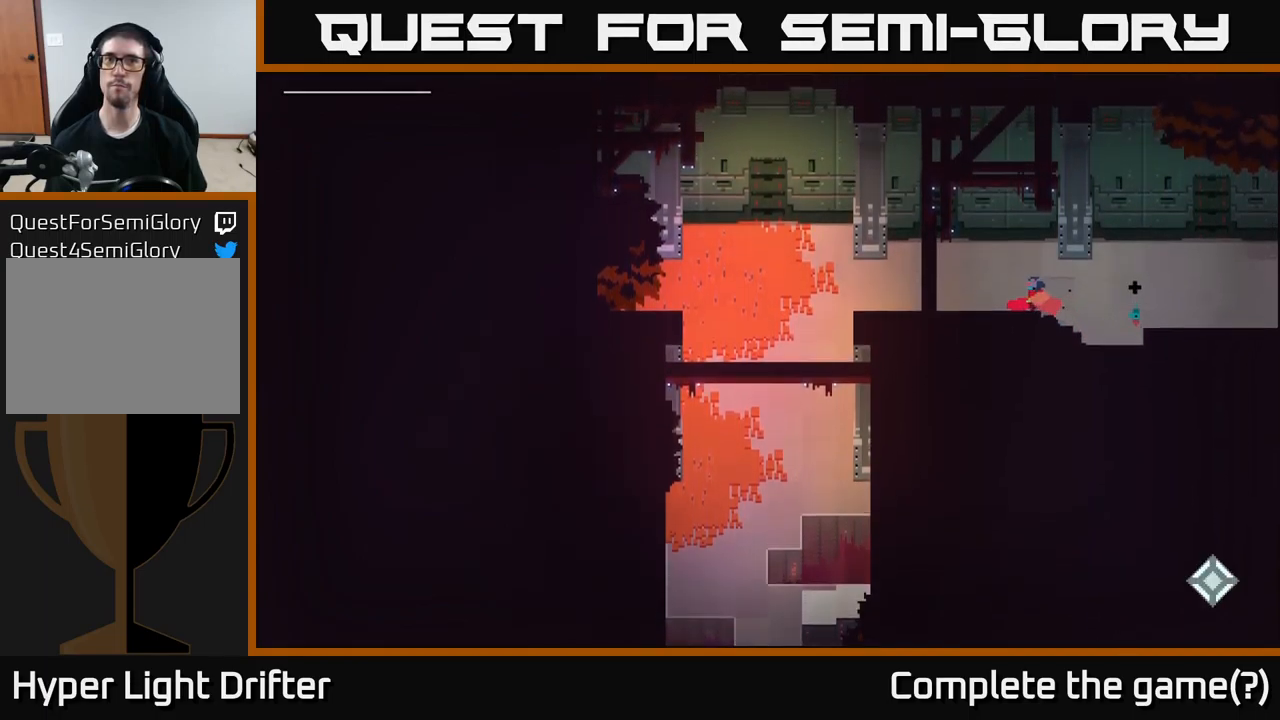
{"buttons": [], "left_stick": "left", "right_stick": "center", "events": [[133, "left_stick", "left"]]}
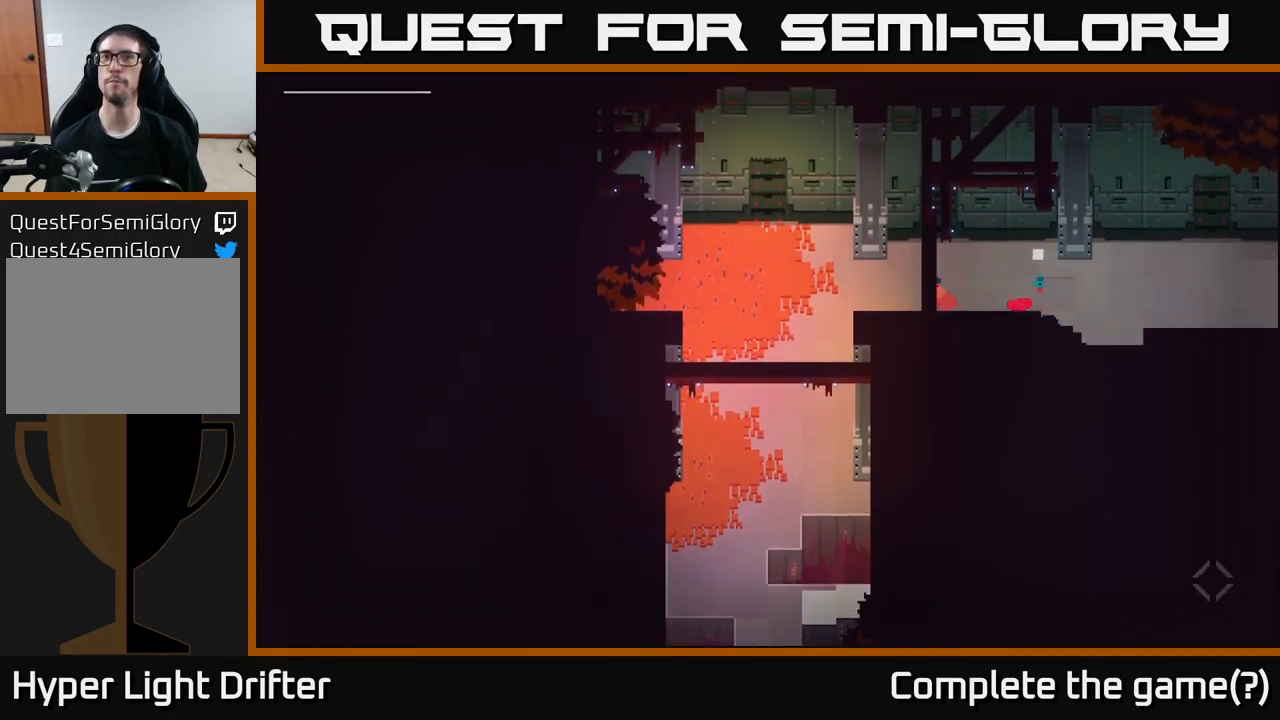
{"buttons": [], "left_stick": "down-left", "right_stick": "center", "events": [[300, "left_stick", "down-left"]]}
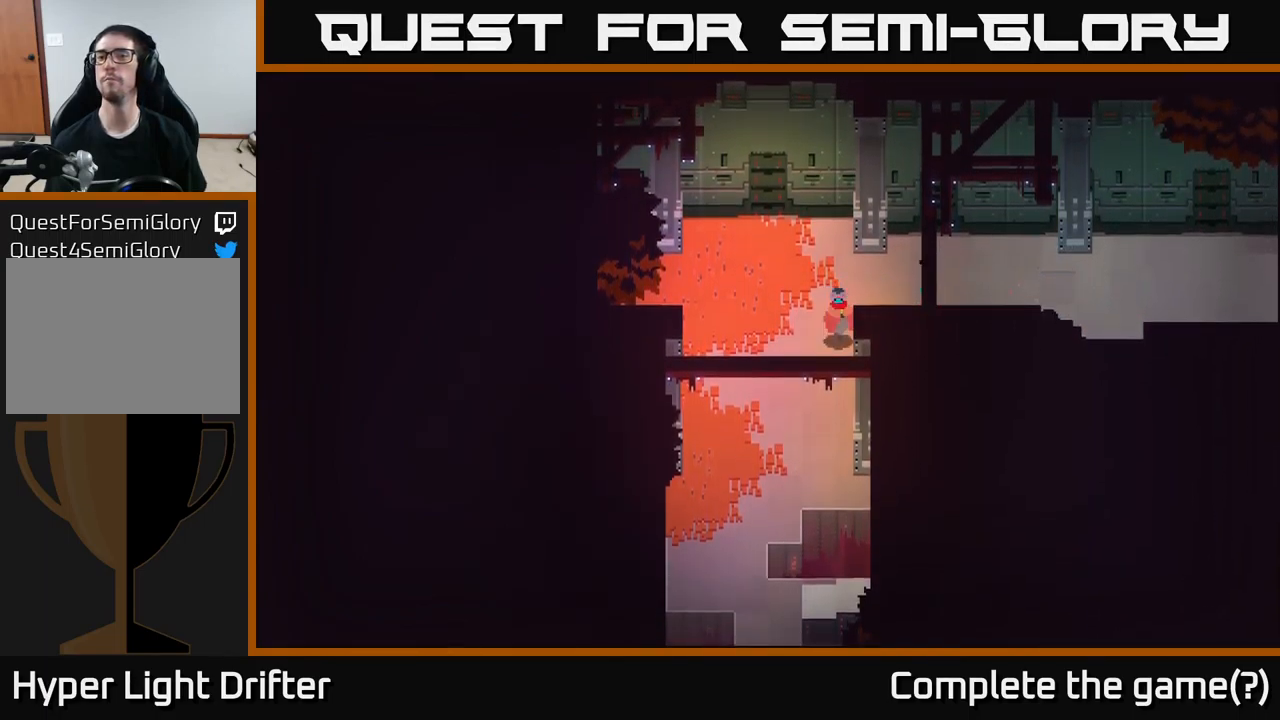
{"buttons": [], "left_stick": "down-right", "right_stick": "center", "events": [[183, "left_stick", "down"], [450, "left_stick", "down-right"]]}
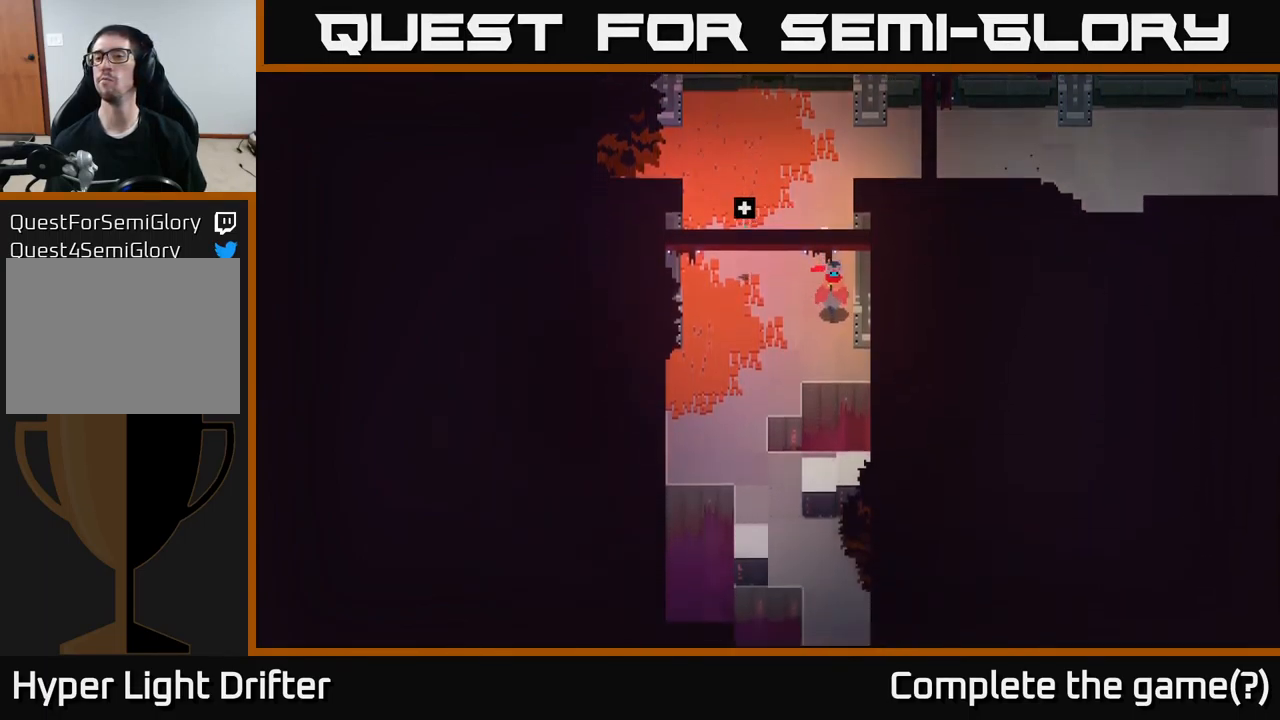
{"buttons": [], "left_stick": "right", "right_stick": "center", "events": [[400, "left_stick", "right"]]}
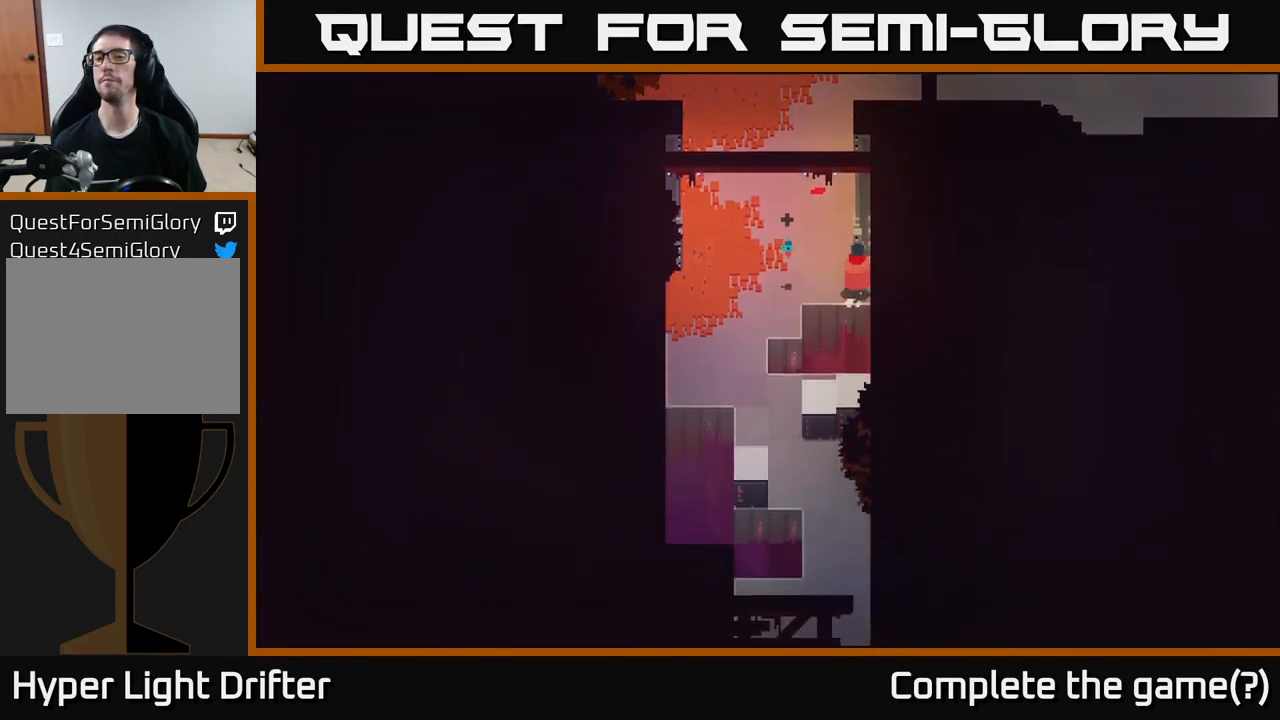
{"buttons": [], "left_stick": "down-left", "right_stick": "center", "events": [[67, "left_stick", "left"], [400, "left_stick", "down-left"]]}